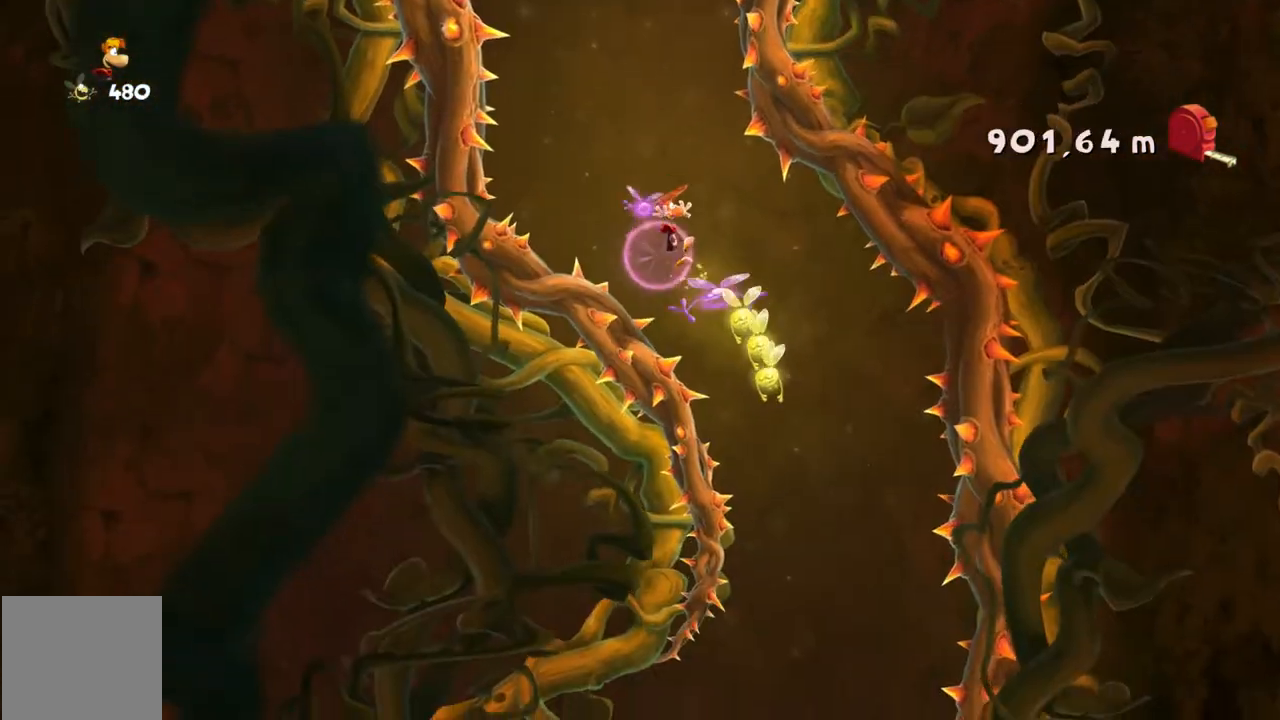
Gameplay with a controller (Xbox layout); each line is a JSON object with the inputs held at the frame after it. "events" lists button and stick changes between this image and that frame as [ms after this image, input, new state], when the widget could be followed in between. Not read: A L3 R3 right_stick.
{"buttons": ["R2"], "left_stick": "center", "events": [[434, "left_stick", "center"]]}
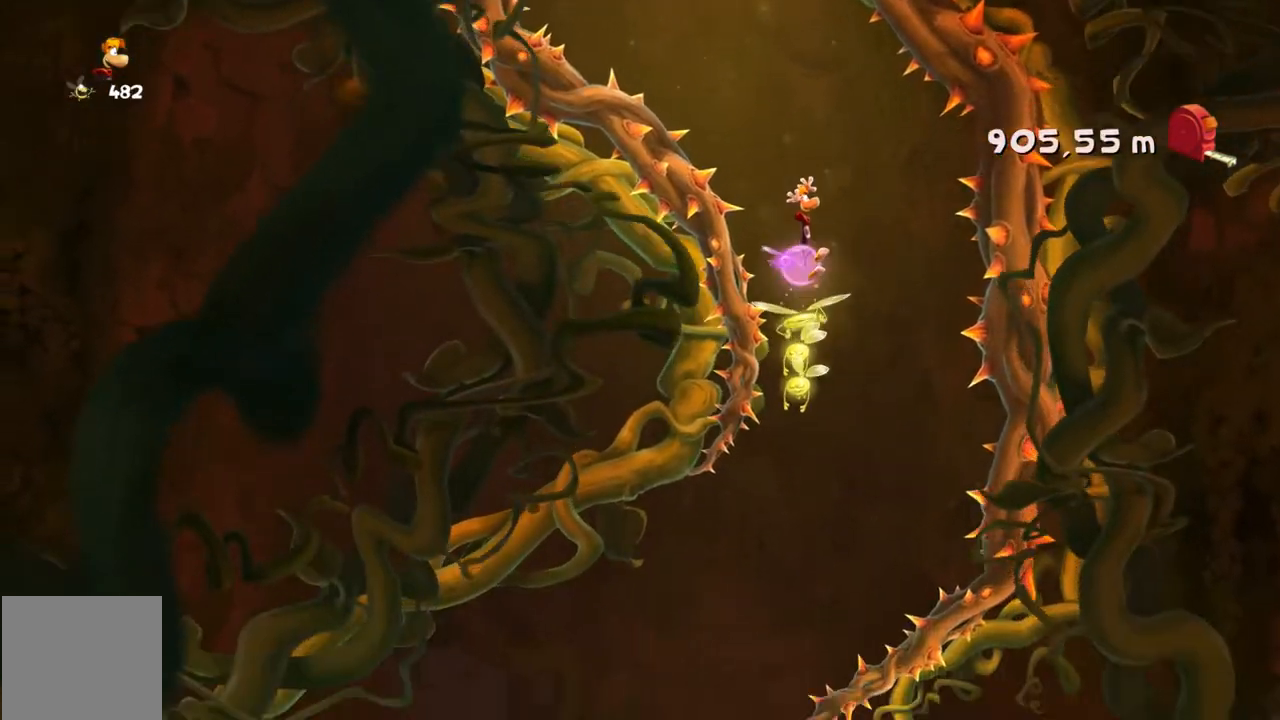
{"buttons": ["R2"], "left_stick": "left", "events": [[33, "left_stick", "left"], [266, "left_stick", "center"], [333, "left_stick", "left"]]}
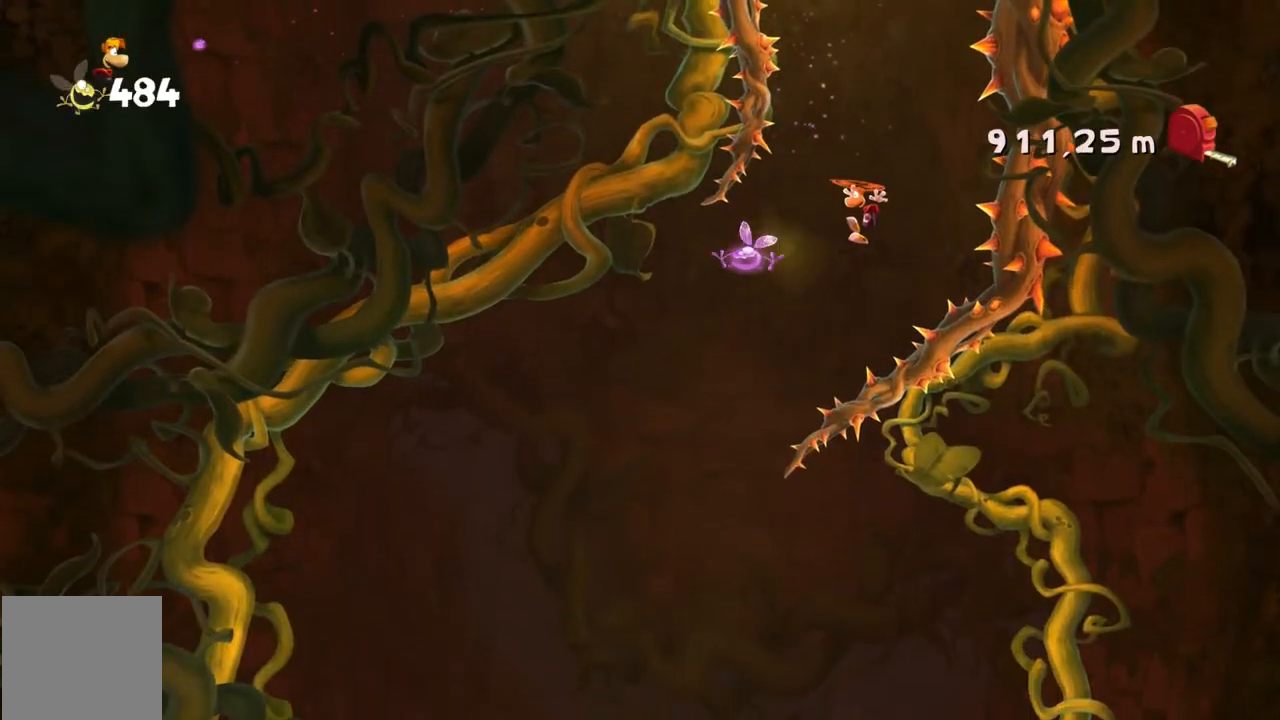
{"buttons": ["R2"], "left_stick": "left", "events": []}
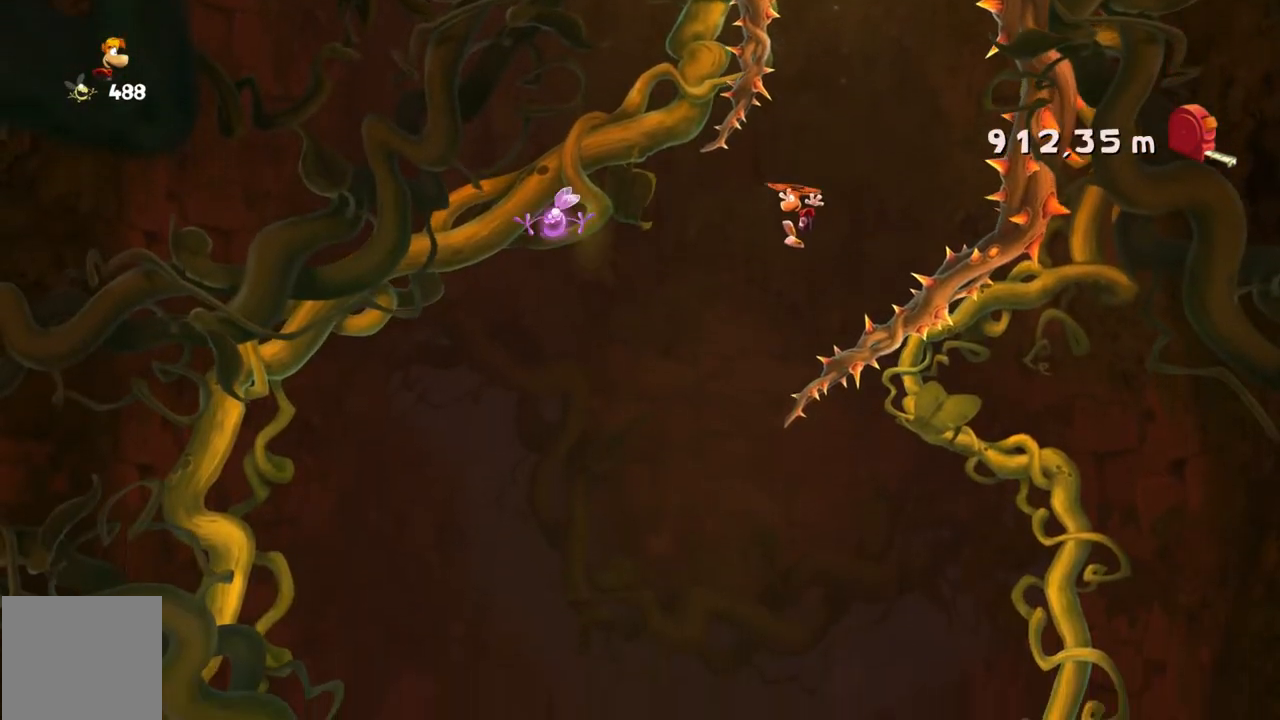
{"buttons": ["R2"], "left_stick": "center", "events": [[133, "left_stick", "center"]]}
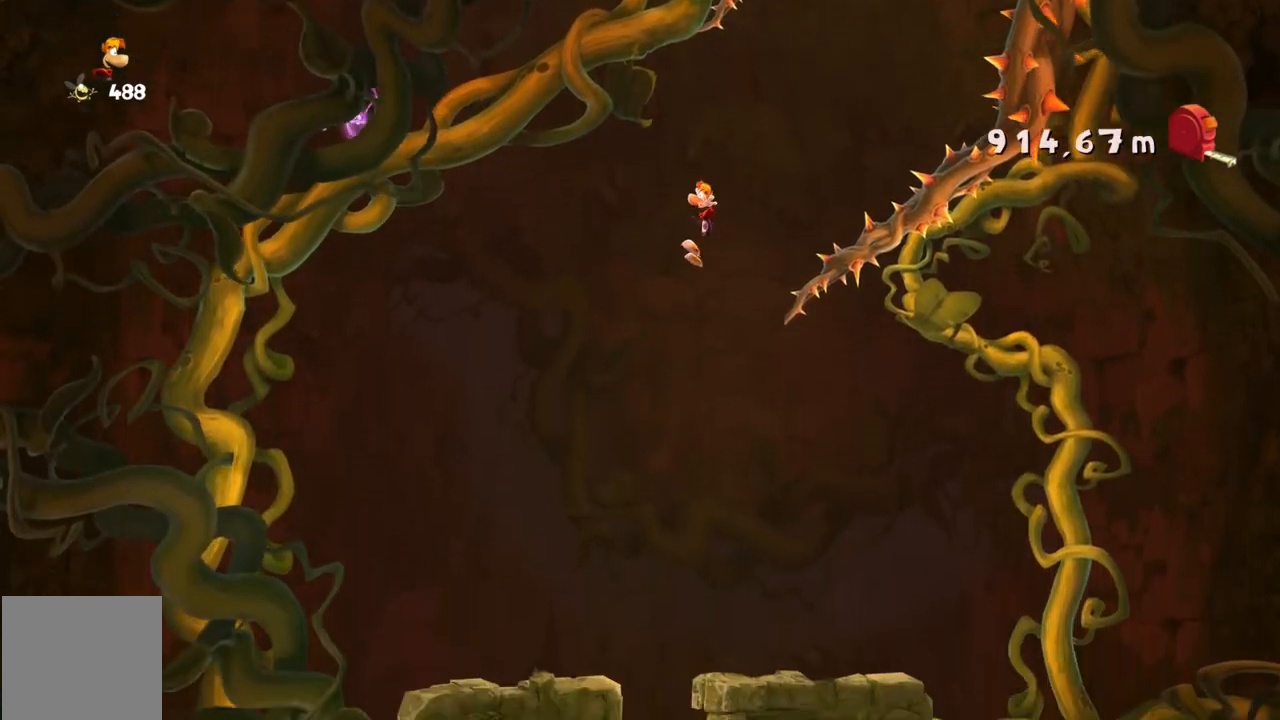
{"buttons": ["R2"], "left_stick": "right", "events": [[133, "left_stick", "right"]]}
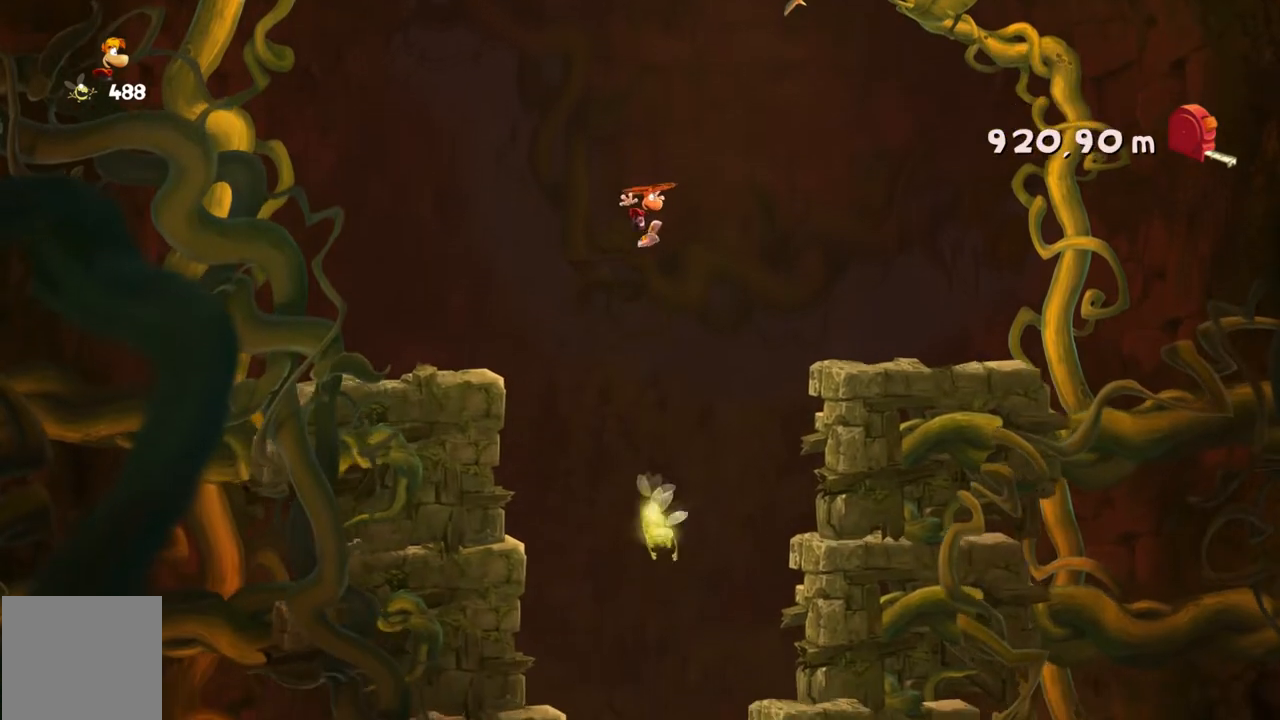
{"buttons": ["R2"], "left_stick": "center", "events": [[133, "left_stick", "center"], [400, "left_stick", "left"], [500, "left_stick", "center"]]}
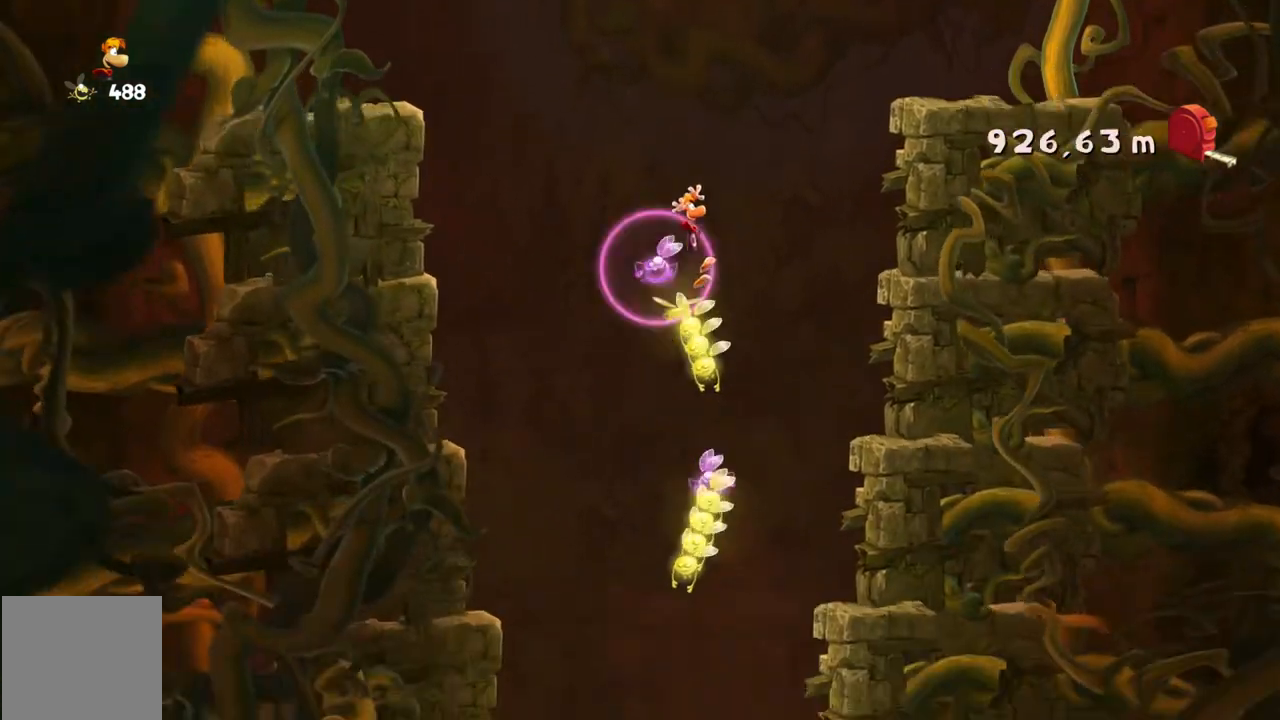
{"buttons": ["R2"], "left_stick": "left", "events": [[267, "left_stick", "left"]]}
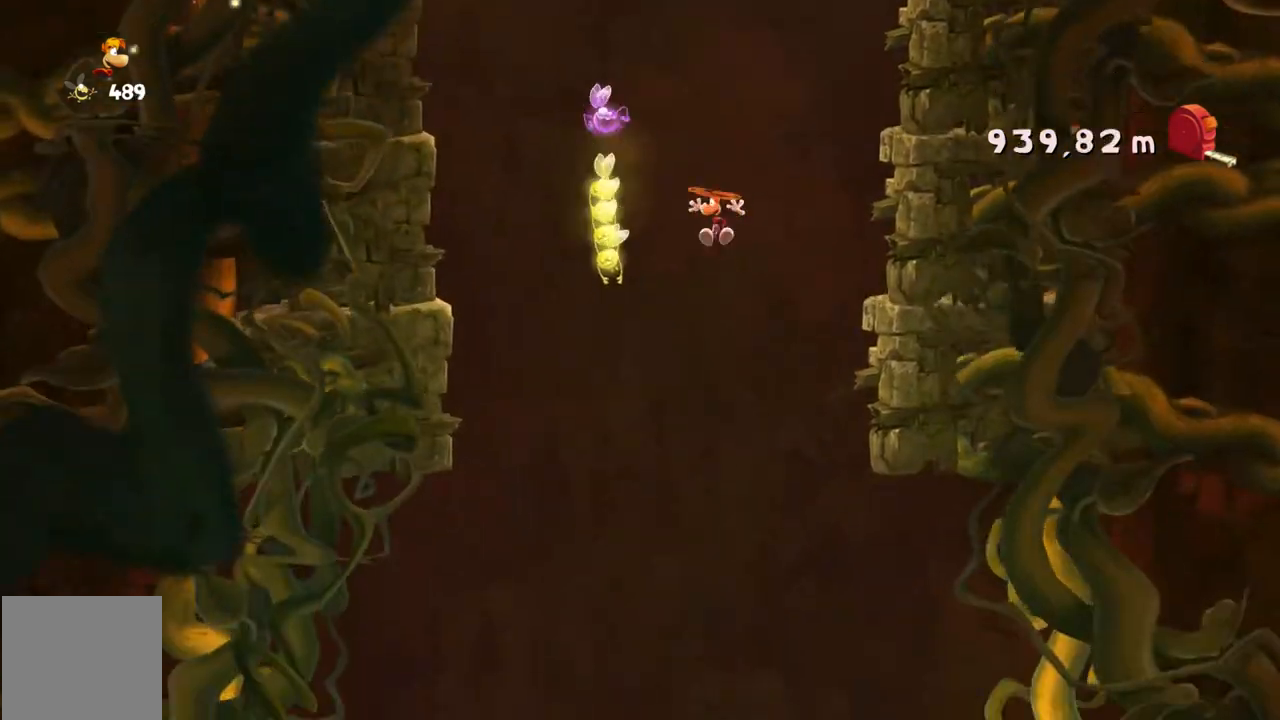
{"buttons": ["R2"], "left_stick": "center", "events": [[66, "left_stick", "center"]]}
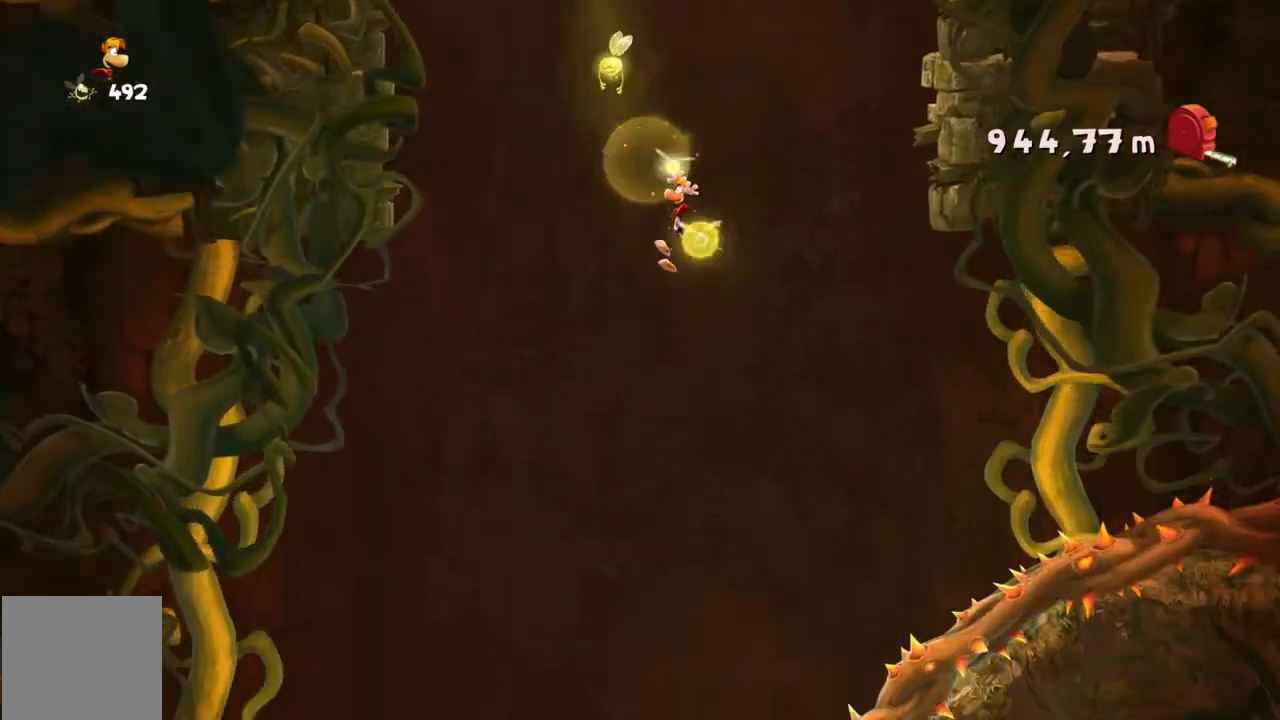
{"buttons": ["R2"], "left_stick": "left", "events": [[33, "left_stick", "right"], [267, "left_stick", "center"], [434, "left_stick", "left"]]}
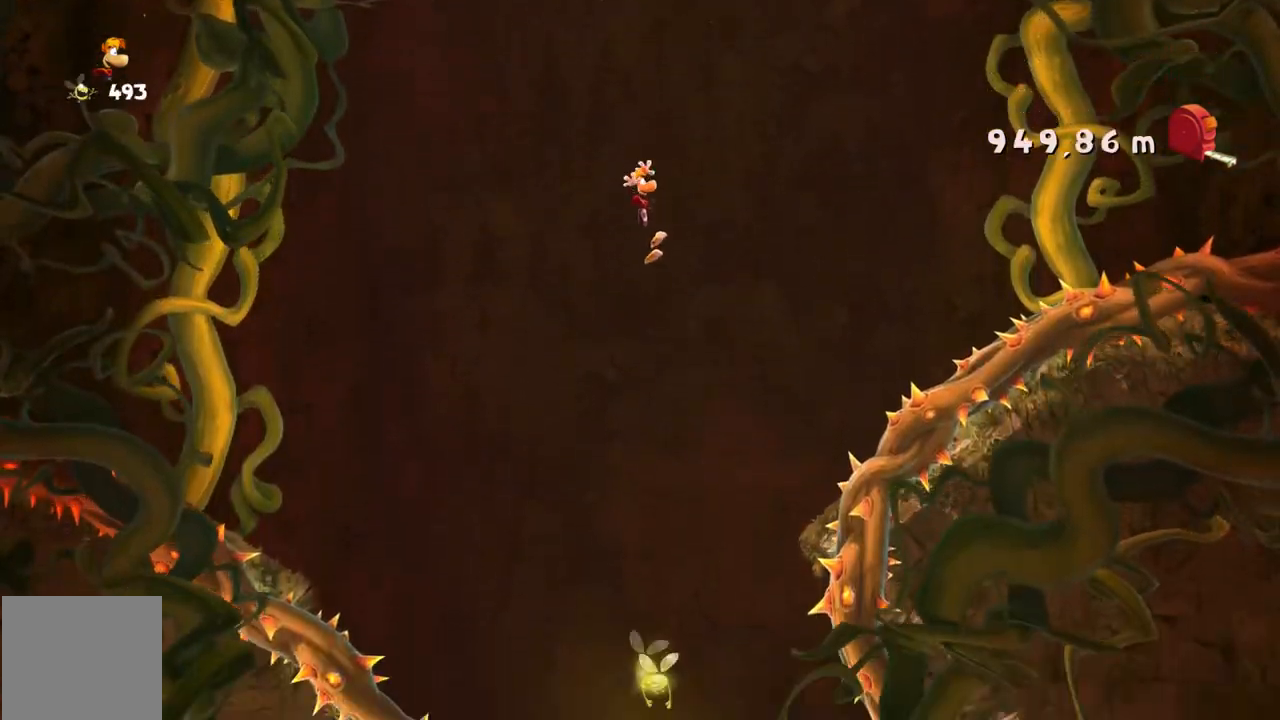
{"buttons": ["R2"], "left_stick": "right", "events": [[133, "left_stick", "center"], [300, "left_stick", "right"]]}
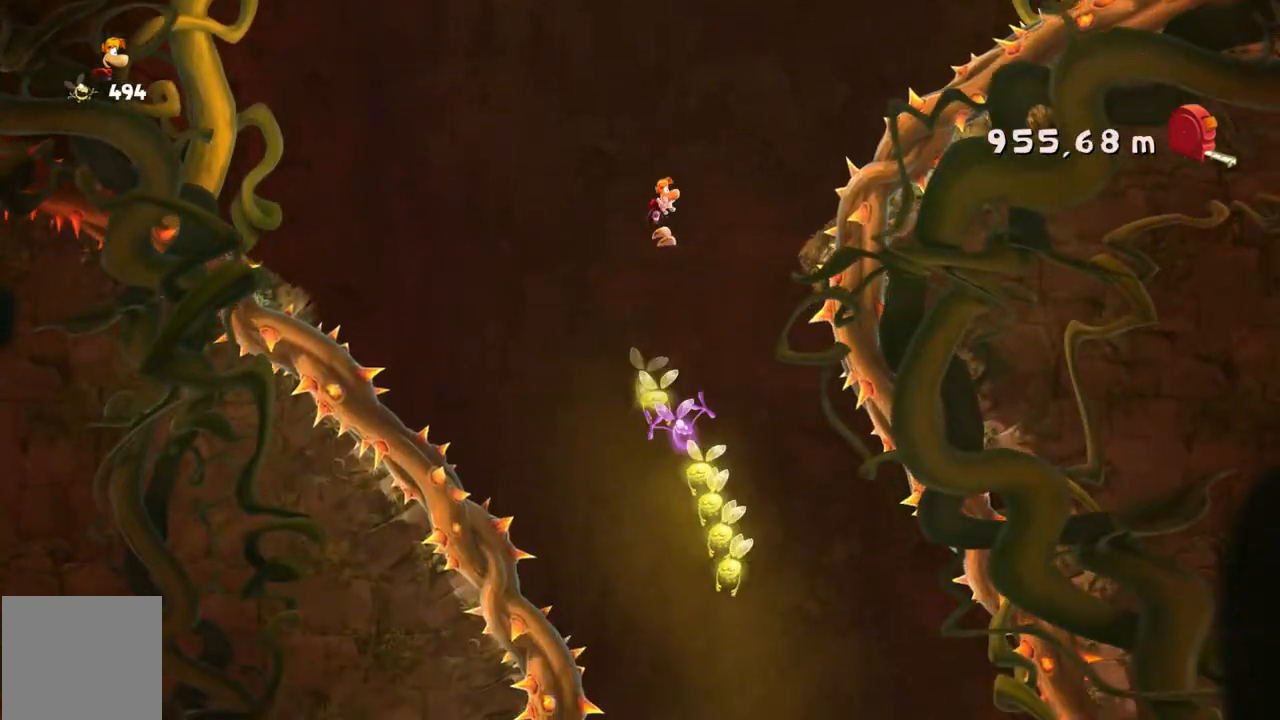
{"buttons": ["R2"], "left_stick": "left", "events": [[234, "left_stick", "center"], [367, "left_stick", "left"]]}
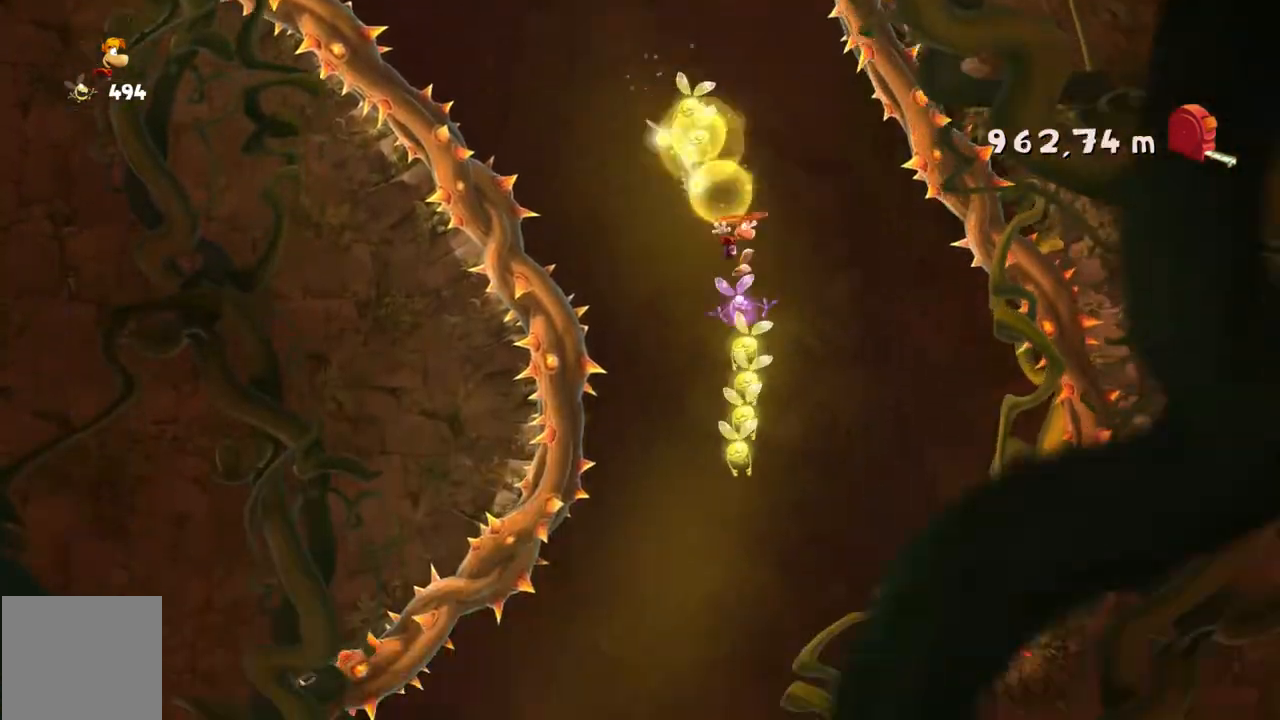
{"buttons": ["R2"], "left_stick": "left", "events": [[33, "left_stick", "center"], [200, "left_stick", "left"]]}
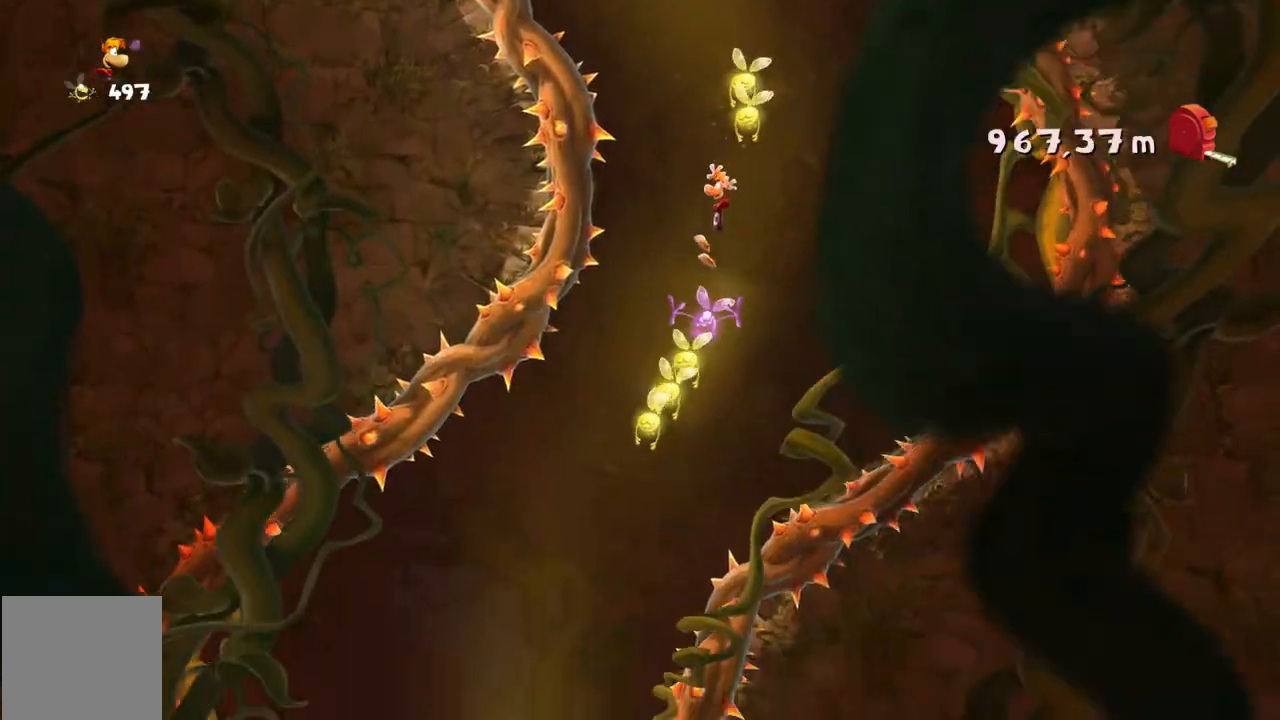
{"buttons": ["R2"], "left_stick": "left", "events": []}
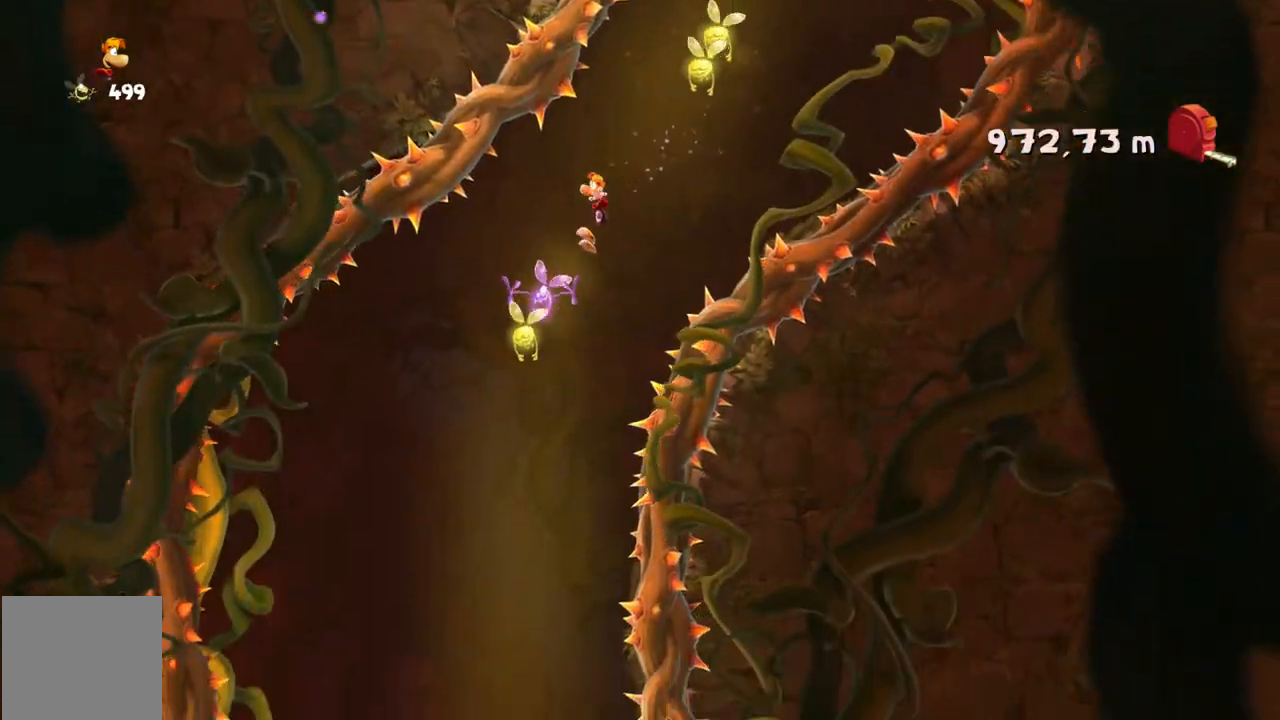
{"buttons": ["R2"], "left_stick": "right", "events": [[33, "left_stick", "up-left"], [433, "left_stick", "center"], [500, "left_stick", "right"]]}
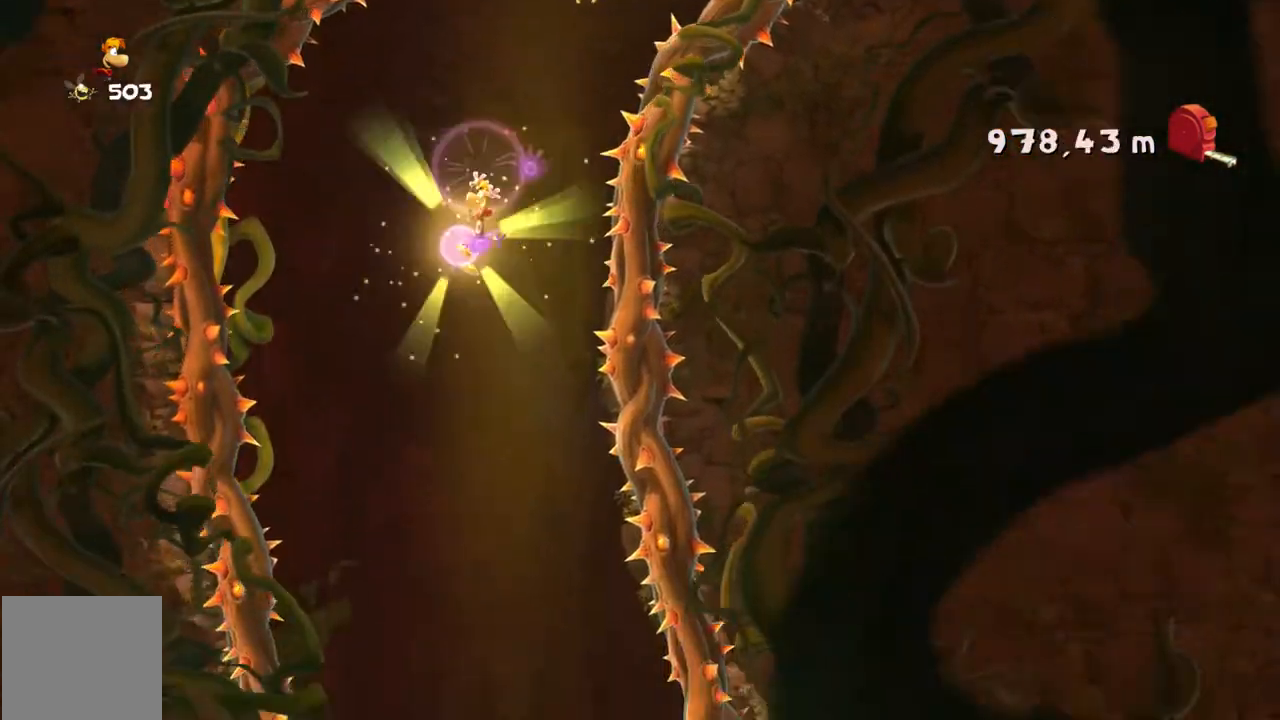
{"buttons": ["R2"], "left_stick": "right", "events": []}
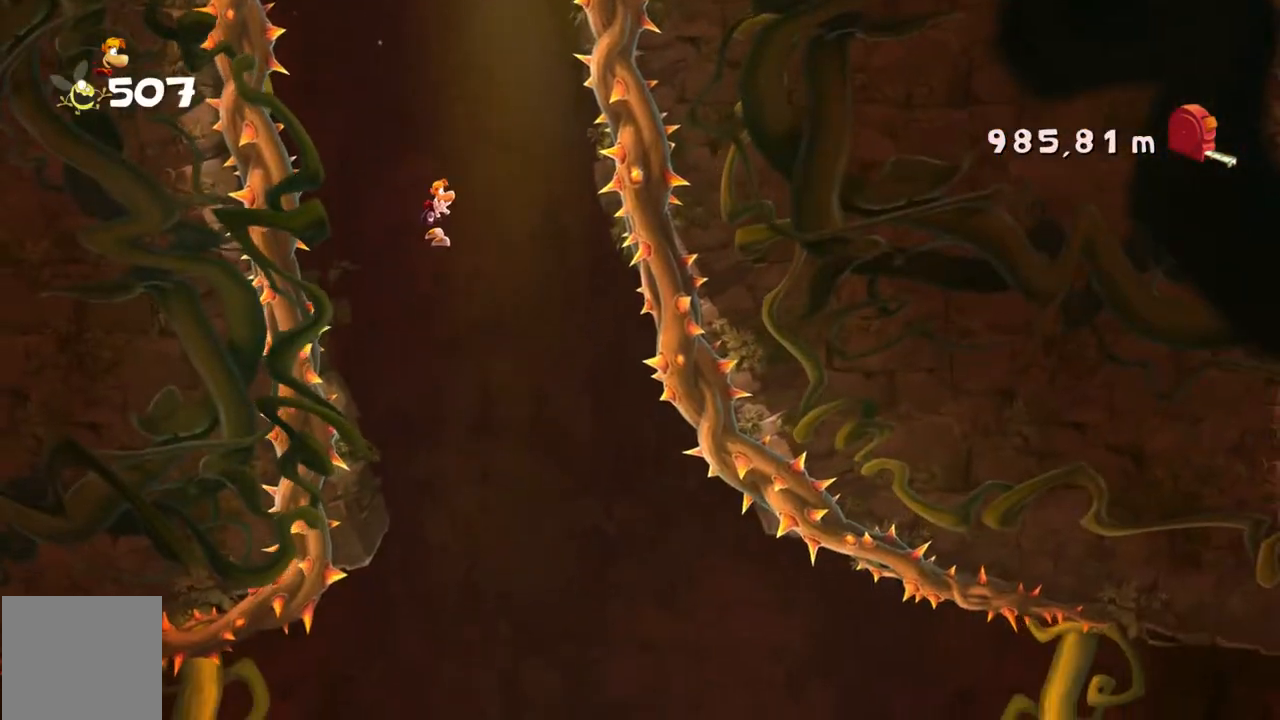
{"buttons": ["R2"], "left_stick": "center", "events": [[200, "left_stick", "center"]]}
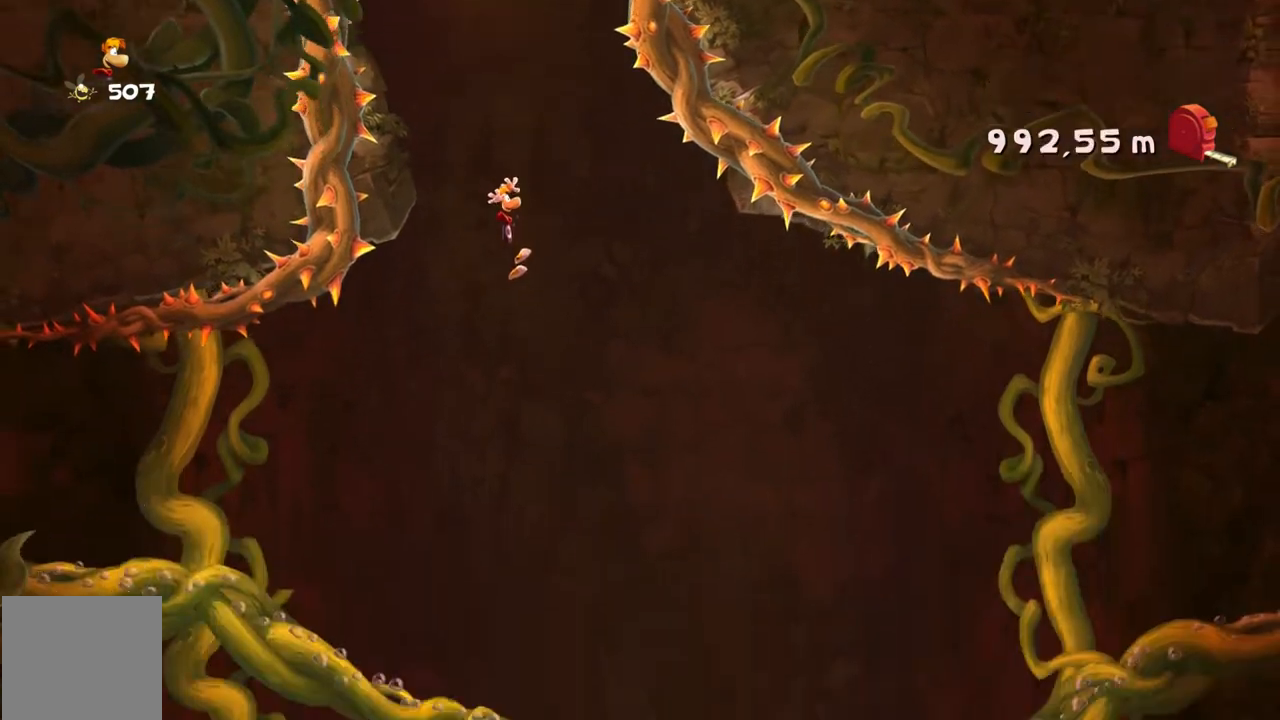
{"buttons": ["R2"], "left_stick": "right", "events": [[467, "left_stick", "right"]]}
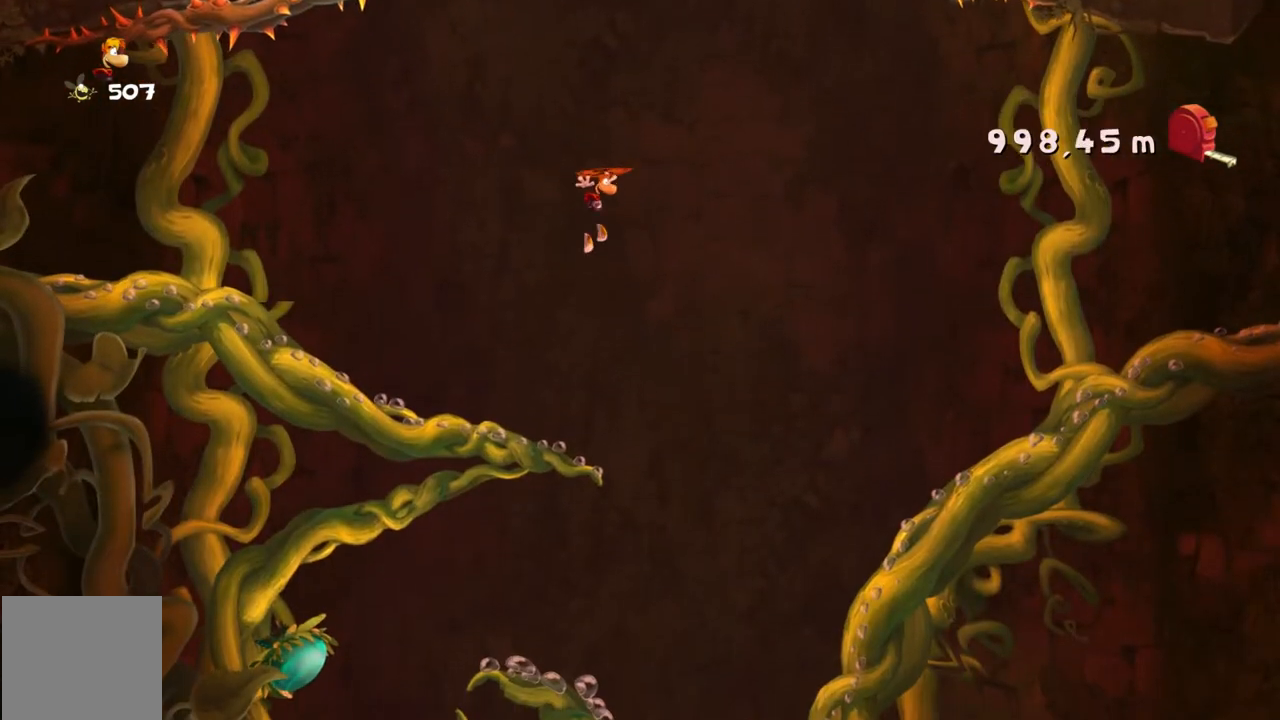
{"buttons": ["R2"], "left_stick": "center", "events": [[500, "left_stick", "center"]]}
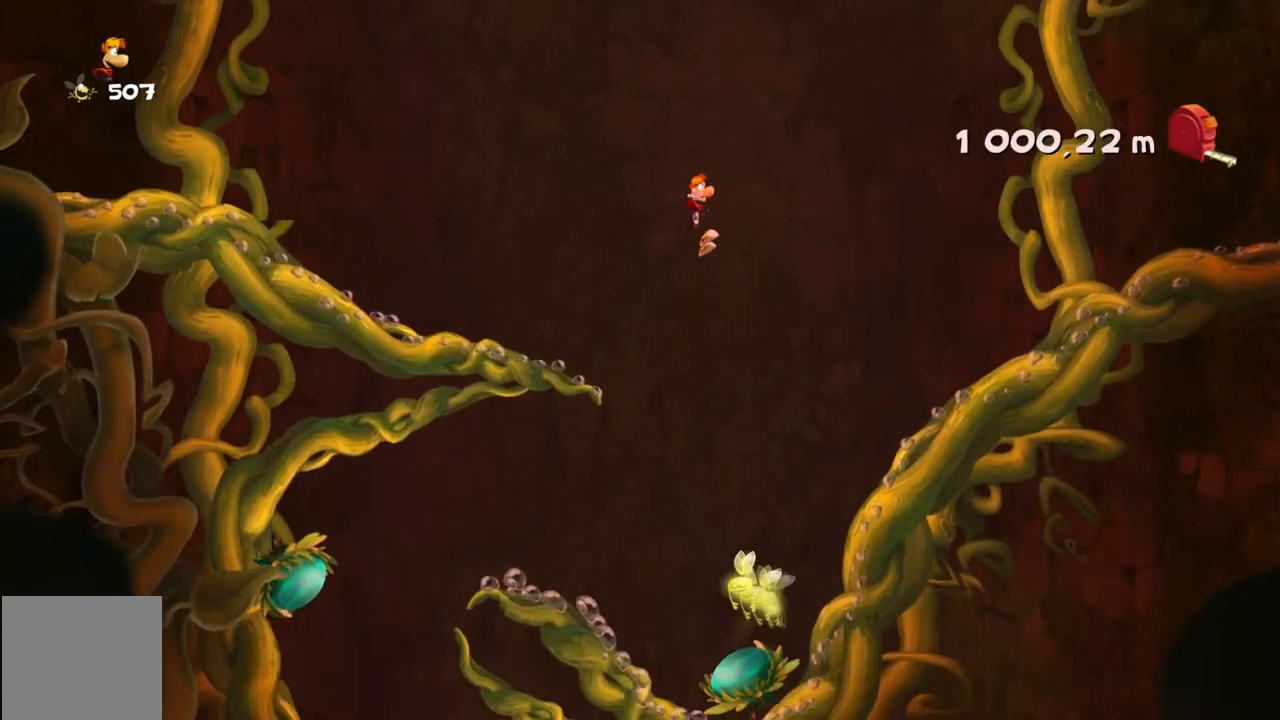
{"buttons": ["R2"], "left_stick": "center", "events": []}
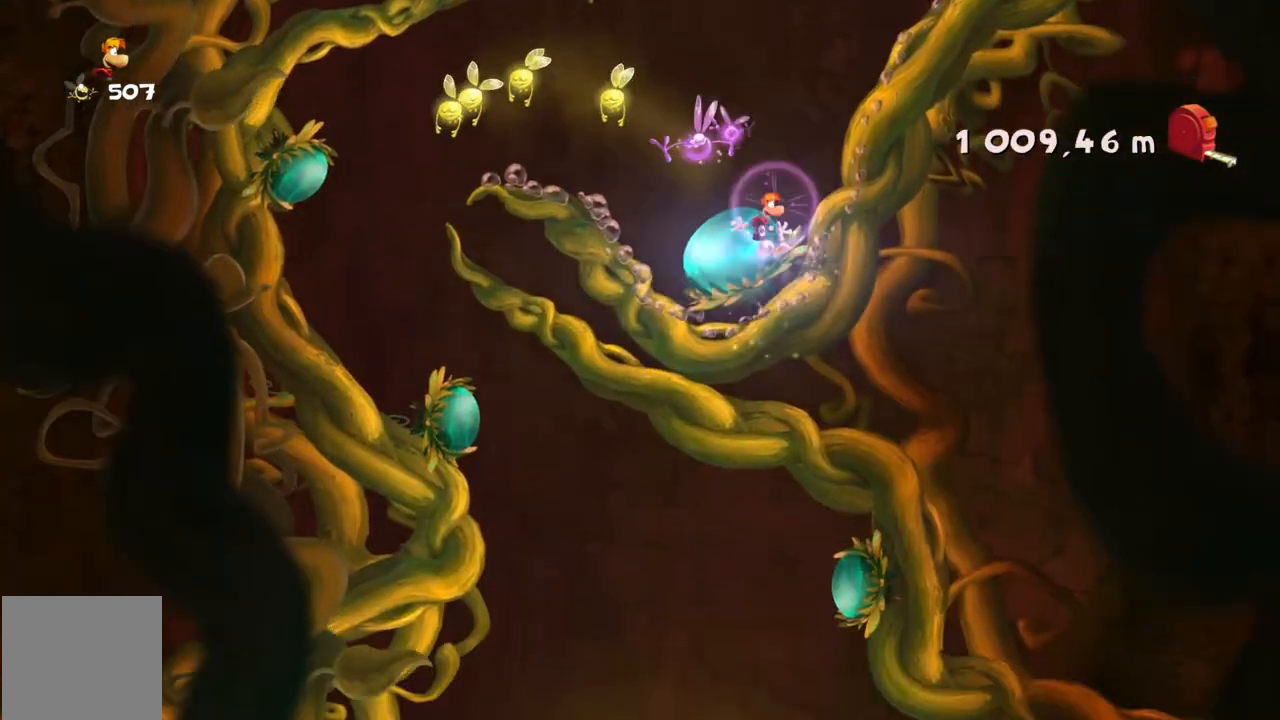
{"buttons": ["R2"], "left_stick": "center", "events": []}
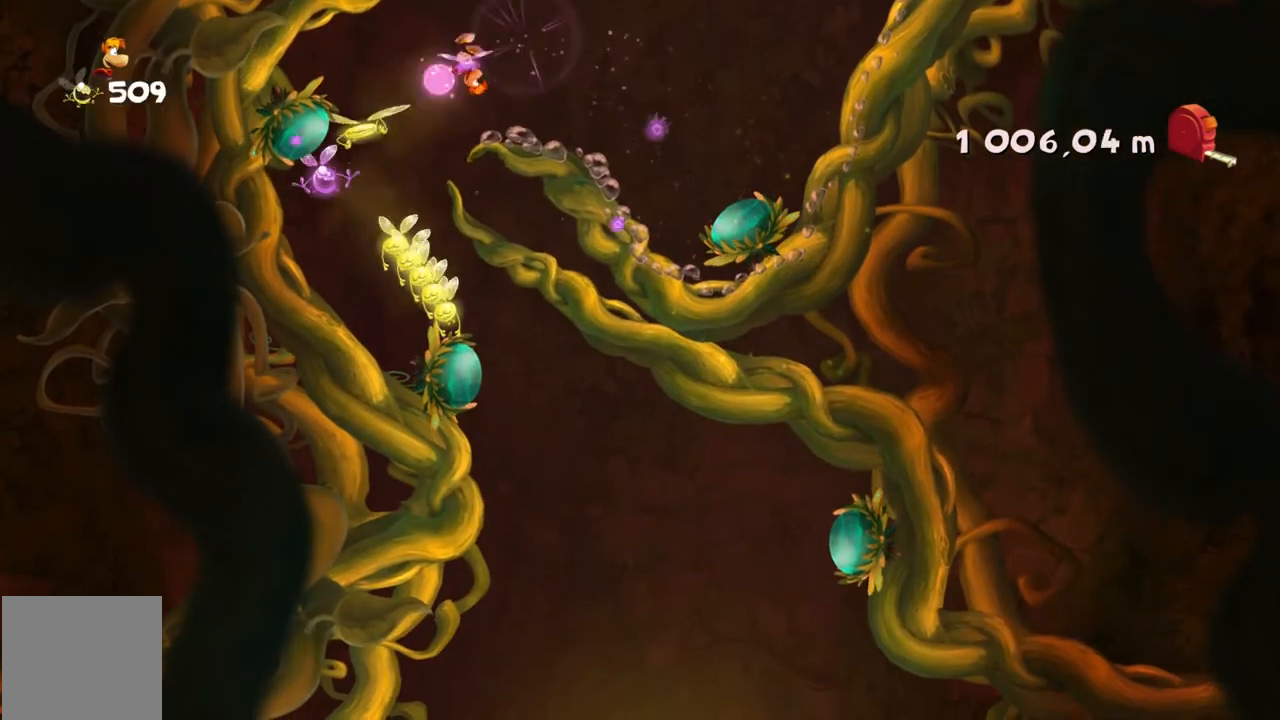
{"buttons": ["R2"], "left_stick": "center", "events": []}
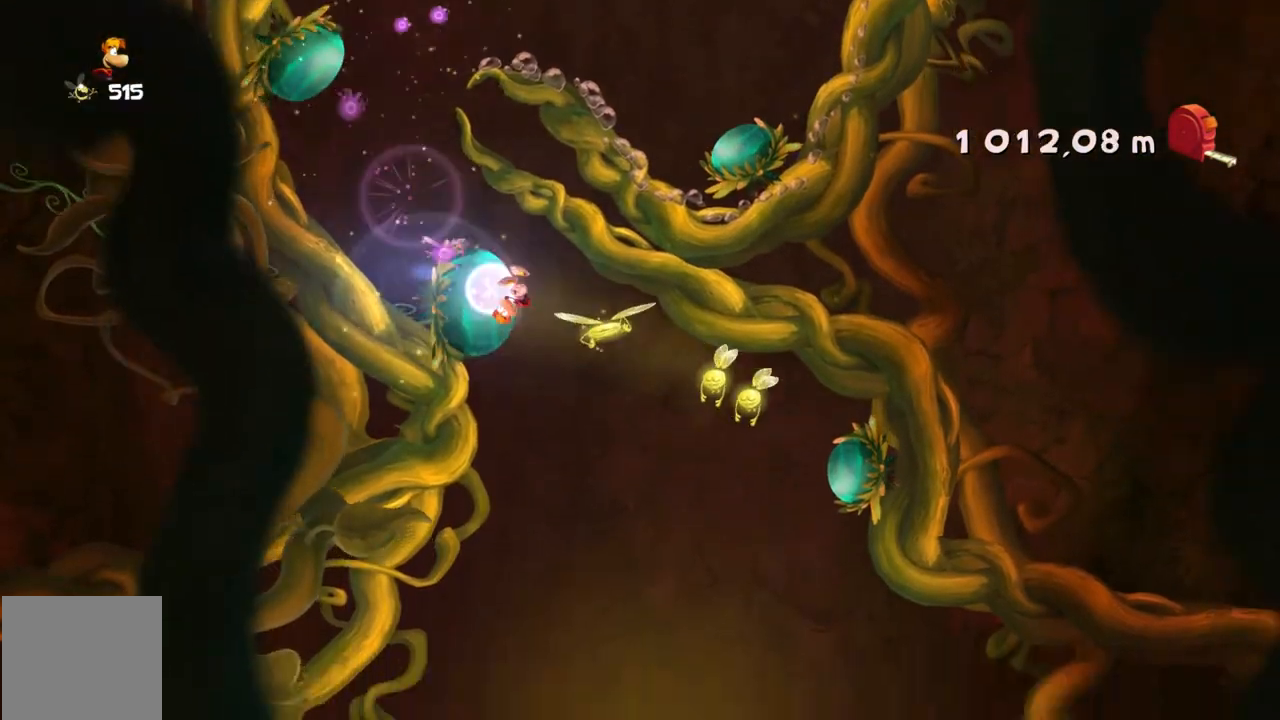
{"buttons": ["R2"], "left_stick": "center", "events": []}
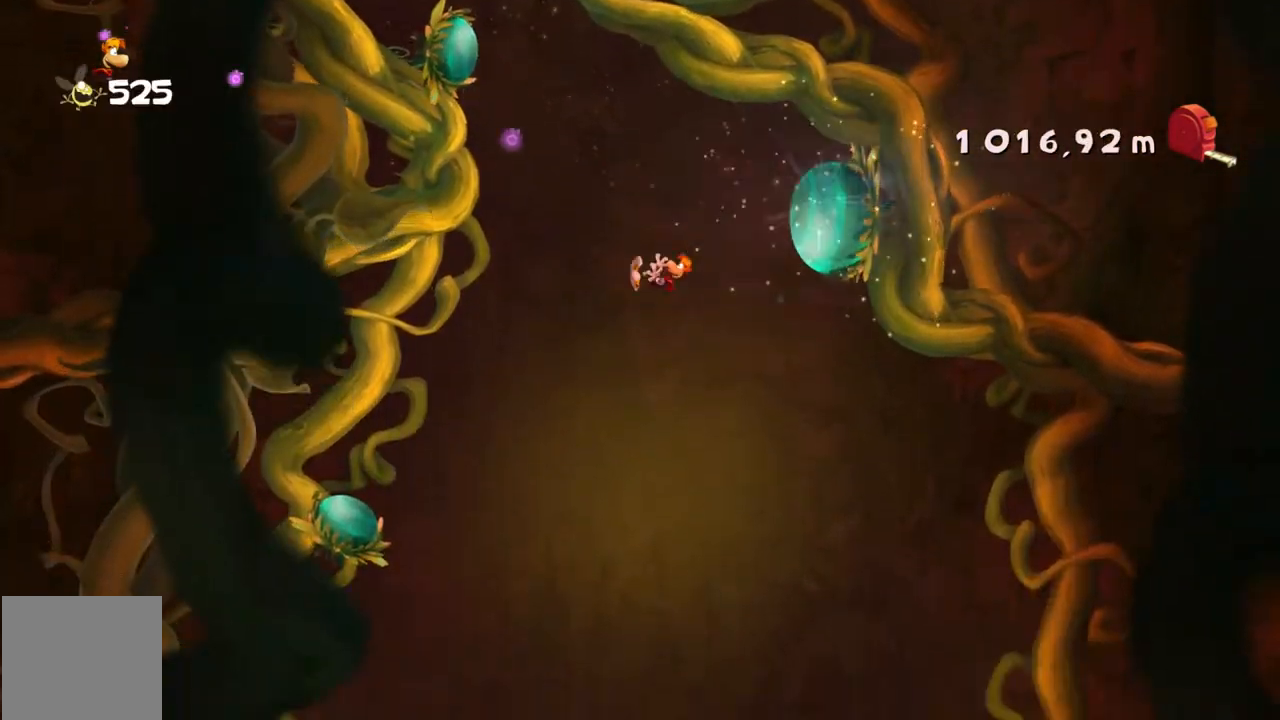
{"buttons": ["R2"], "left_stick": "center", "events": []}
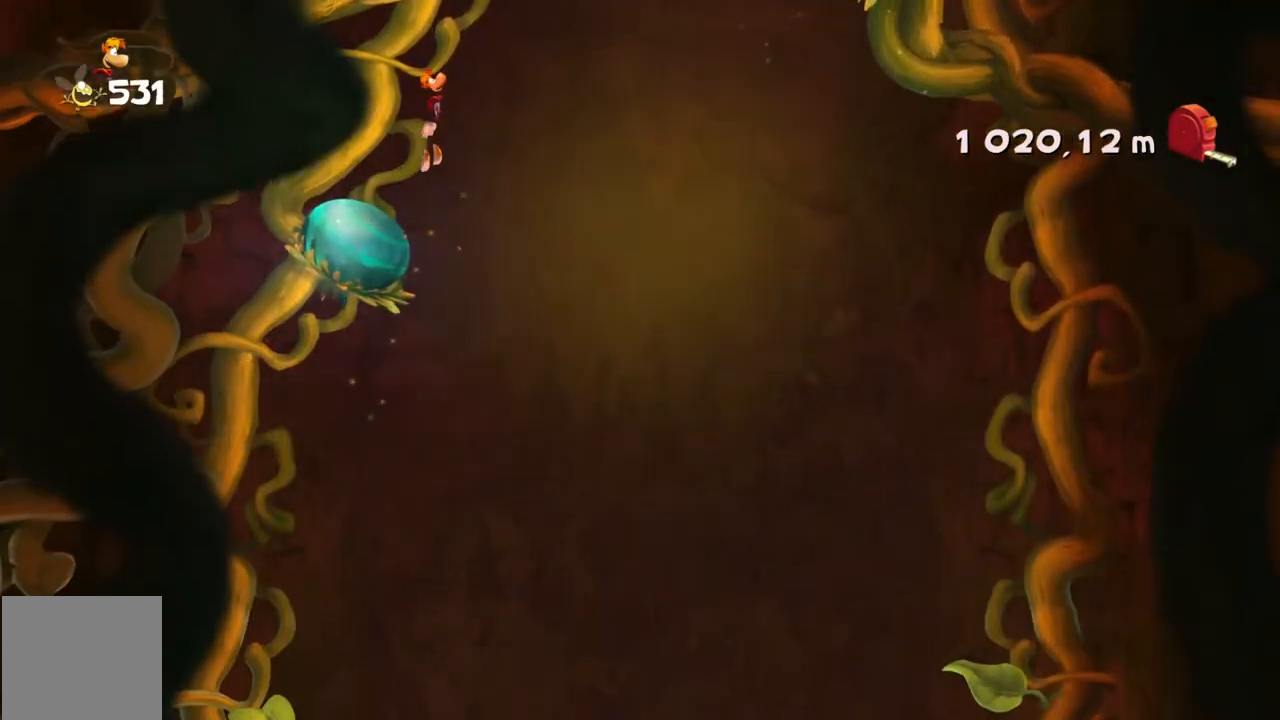
{"buttons": ["R2"], "left_stick": "left", "events": [[300, "left_stick", "left"]]}
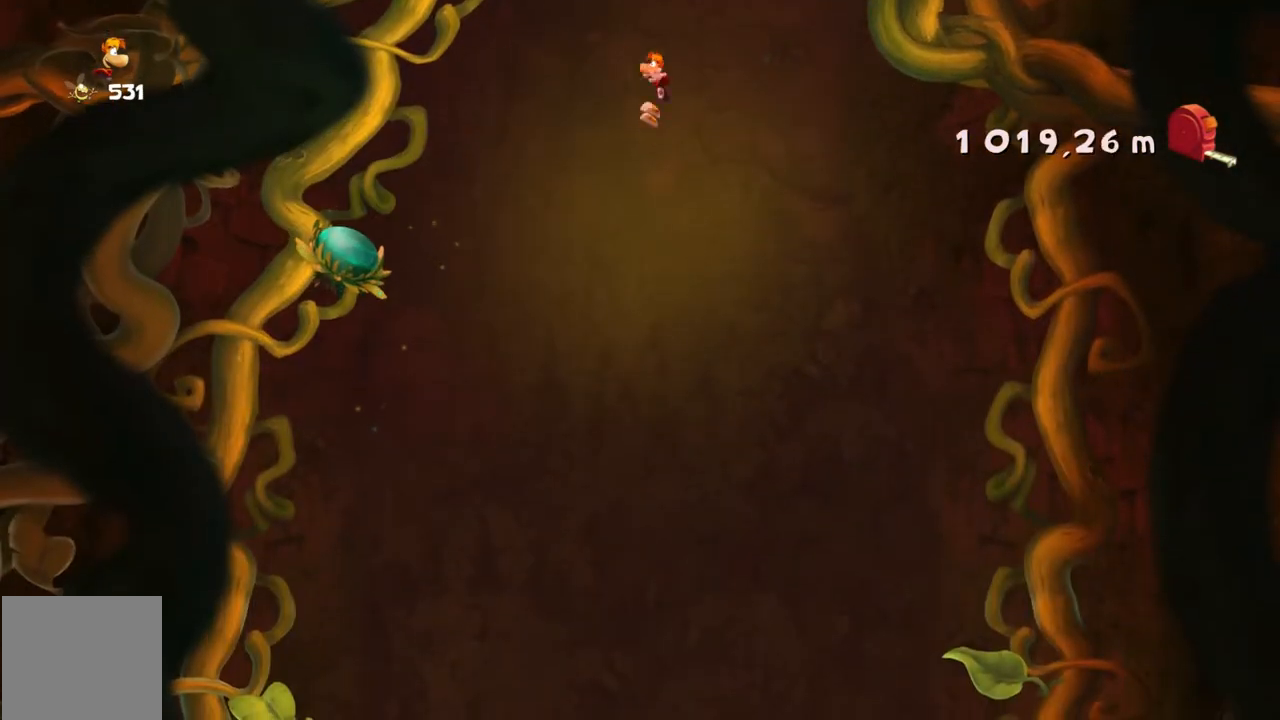
{"buttons": ["R2"], "left_stick": "left", "events": [[133, "left_stick", "center"], [434, "left_stick", "left"]]}
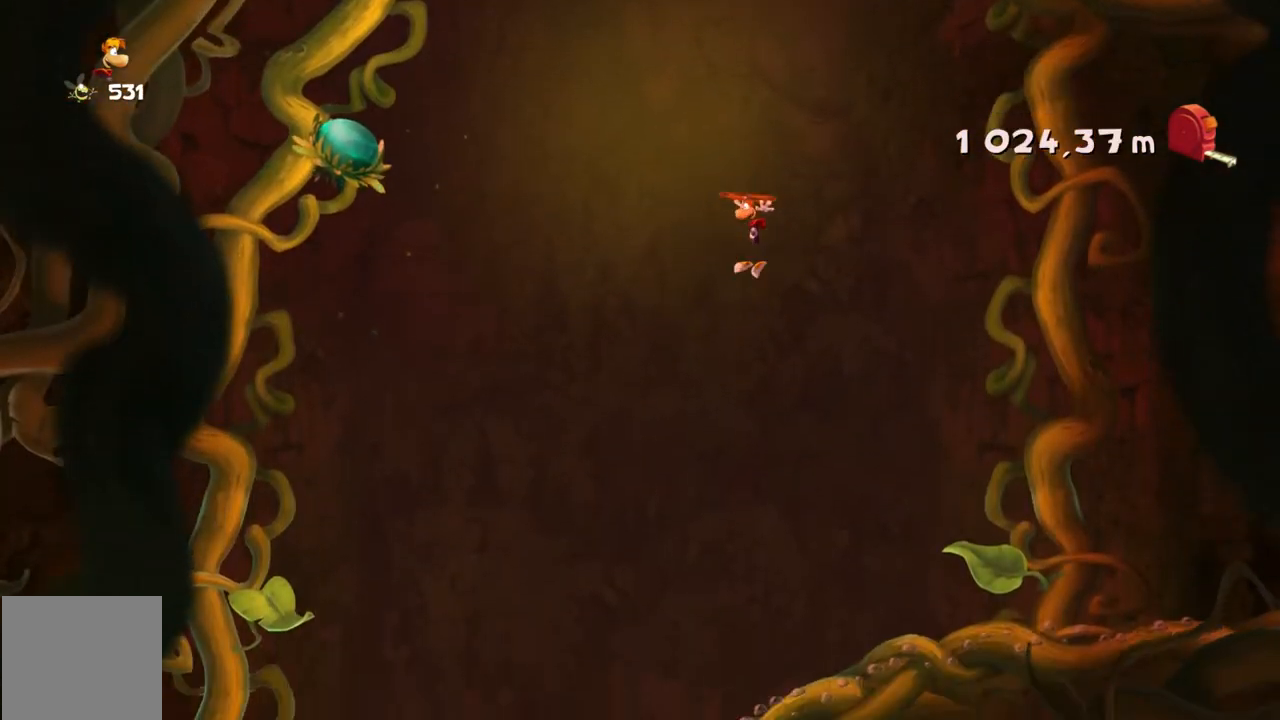
{"buttons": ["R2"], "left_stick": "left", "events": [[233, "left_stick", "center"], [400, "left_stick", "left"]]}
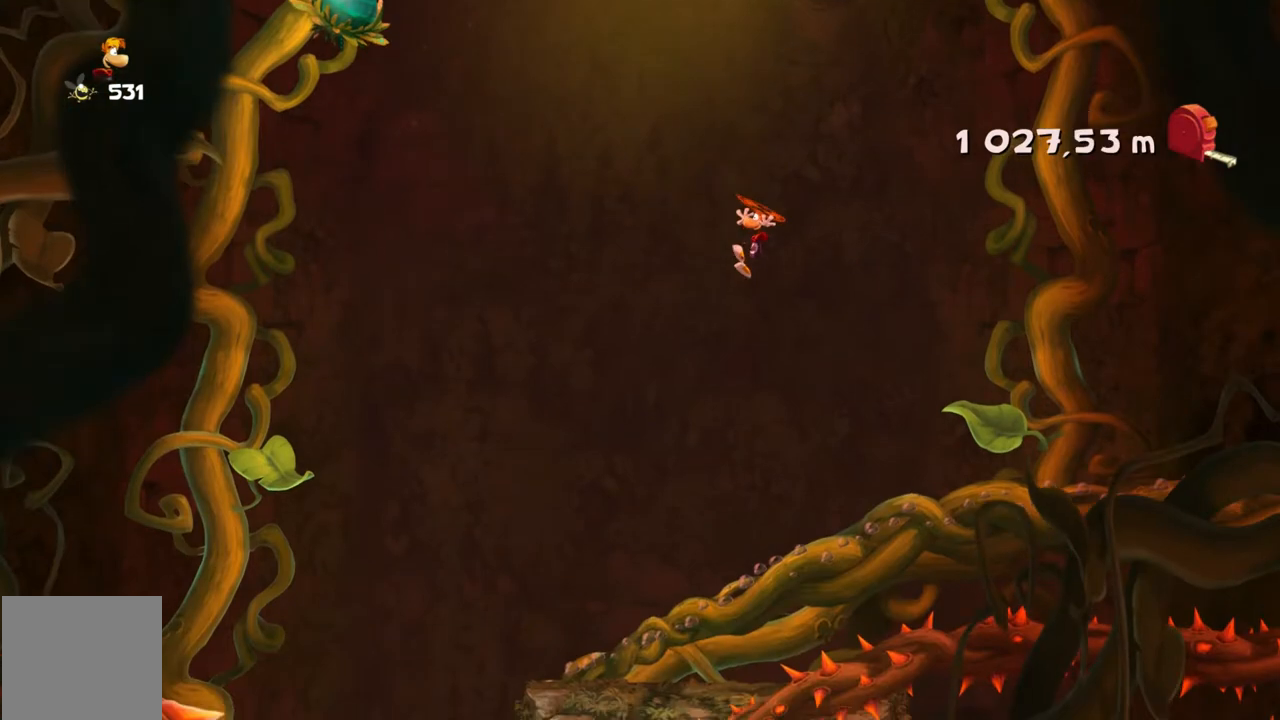
{"buttons": ["R2"], "left_stick": "left", "events": []}
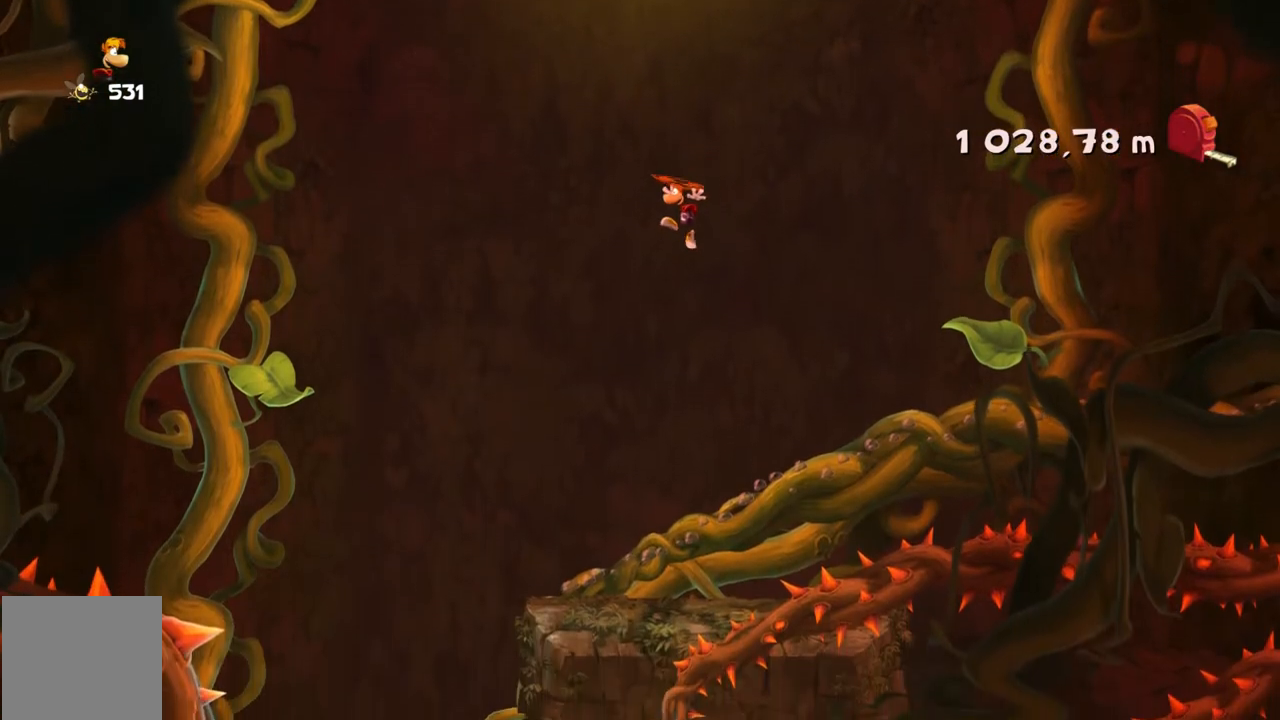
{"buttons": ["R2"], "left_stick": "left", "events": []}
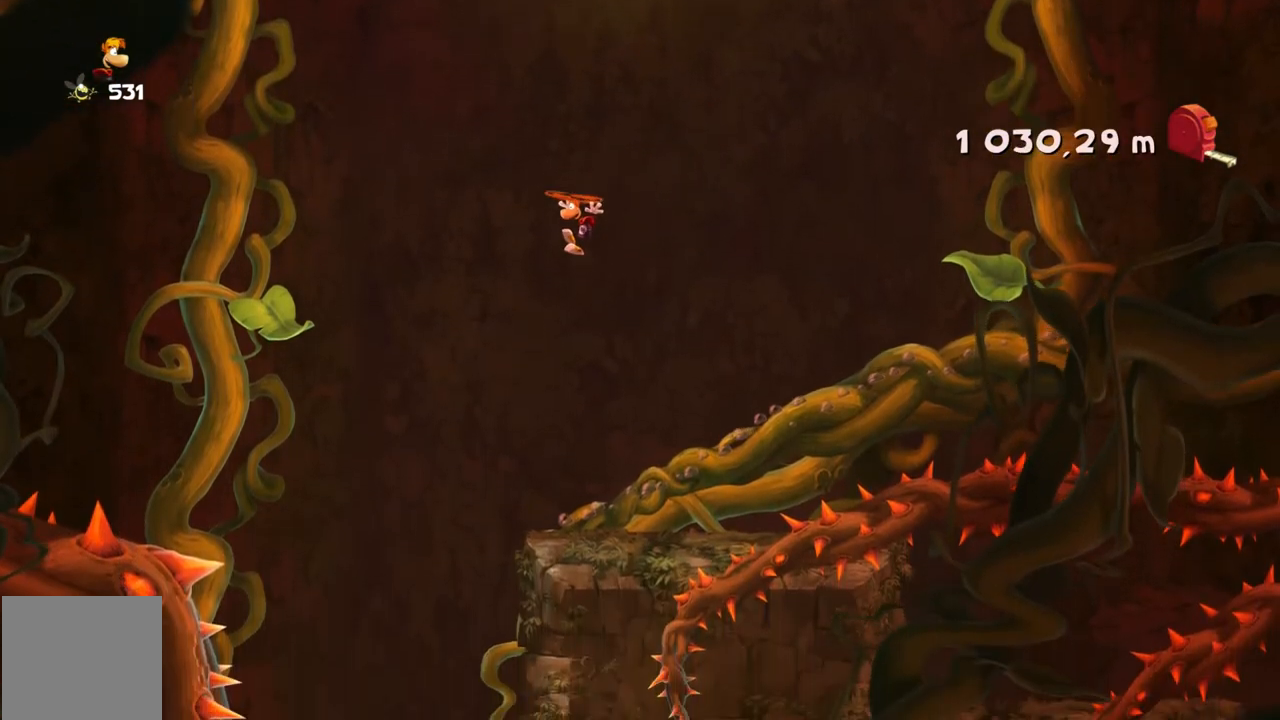
{"buttons": ["R2"], "left_stick": "center", "events": [[100, "left_stick", "center"]]}